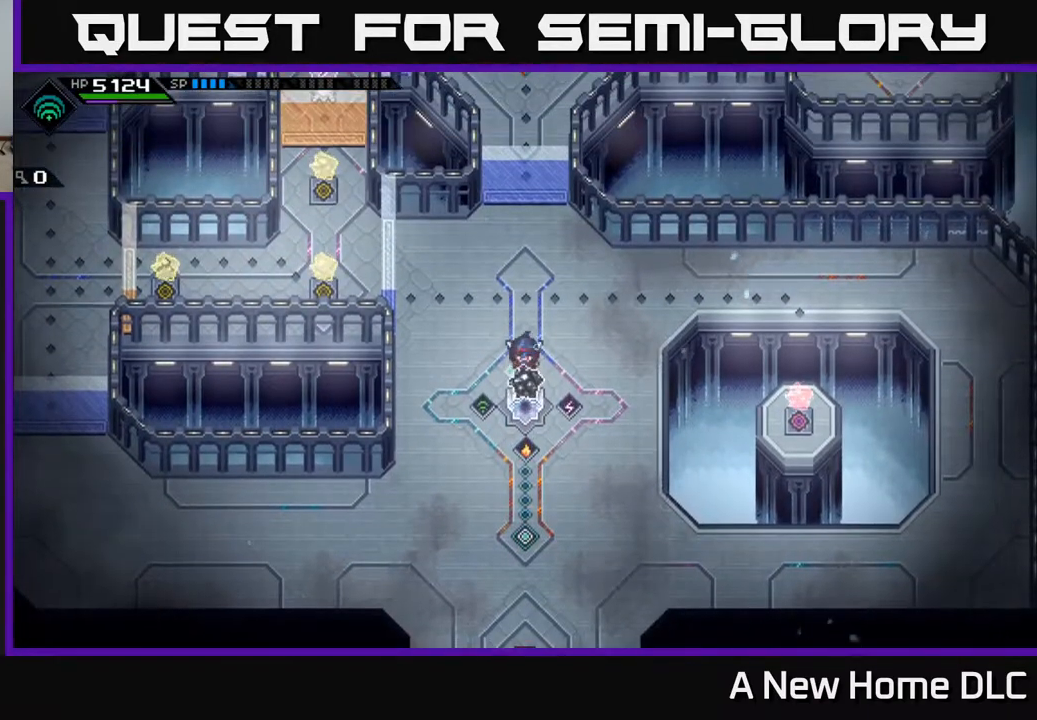
Gameplay with a controller (Xbox layout); each line is a JSON object with the inputs held at the frame after it. "events" lists button and stick changes between this image and that frame as [ms after this image, input, new state], when the widget could be followed in between. Not read: L3 R3 right_stick.
{"buttons": [], "left_stick": "down", "events": []}
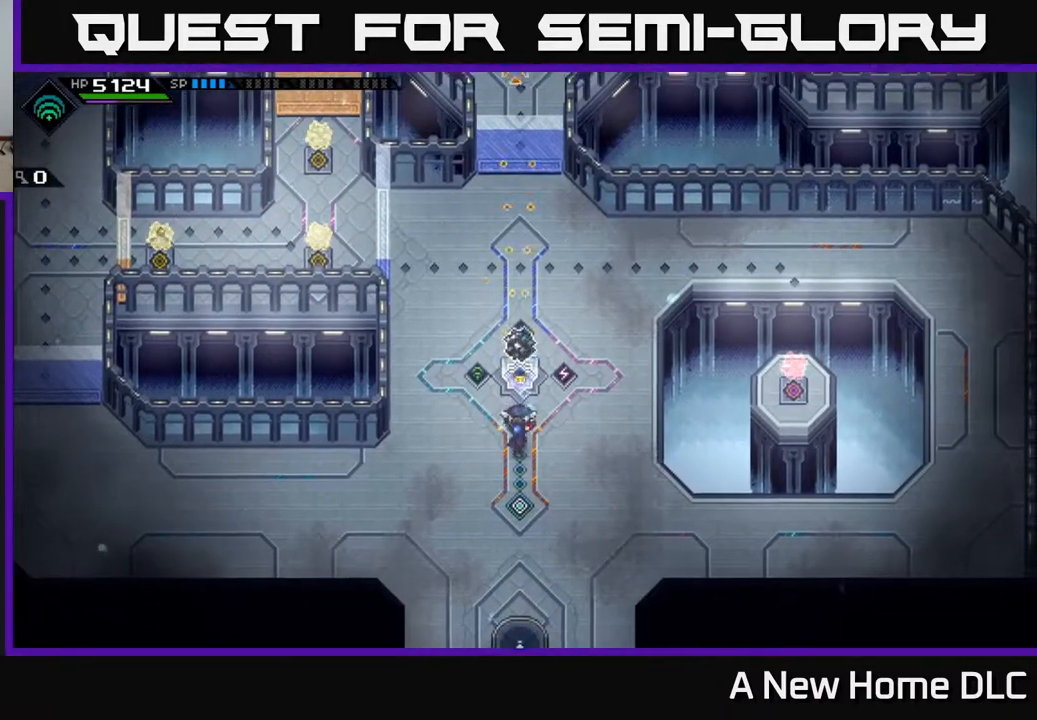
{"buttons": [], "left_stick": "center", "events": [[17, "left_stick", "center"], [183, "R1", "down"], [317, "R1", "up"]]}
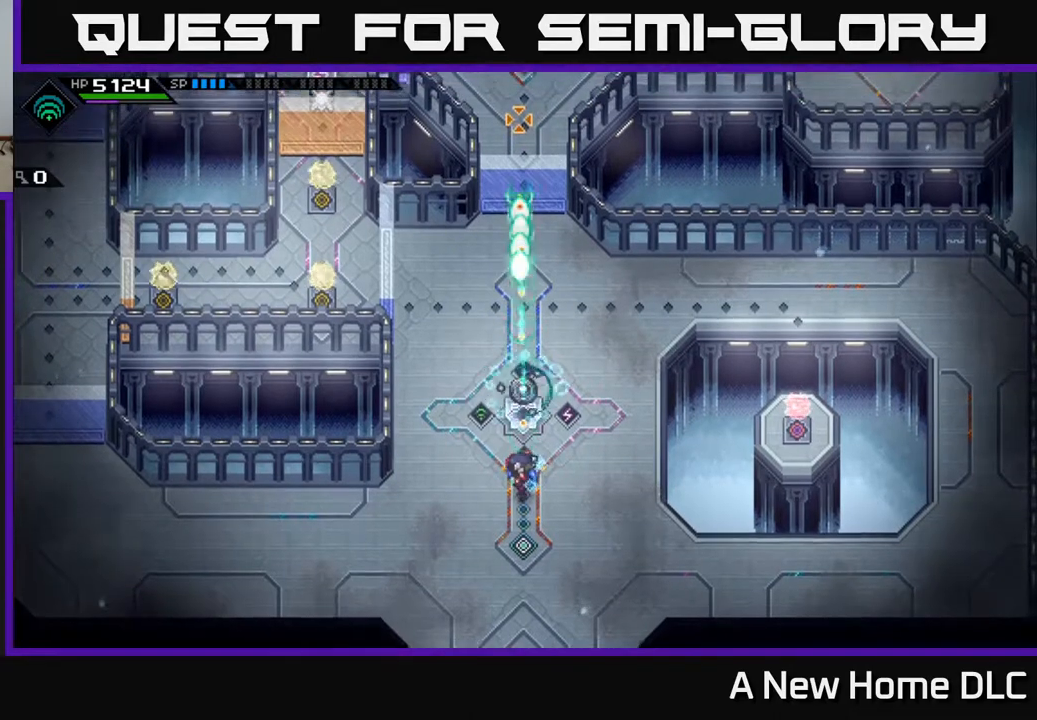
{"buttons": [], "left_stick": "center", "events": []}
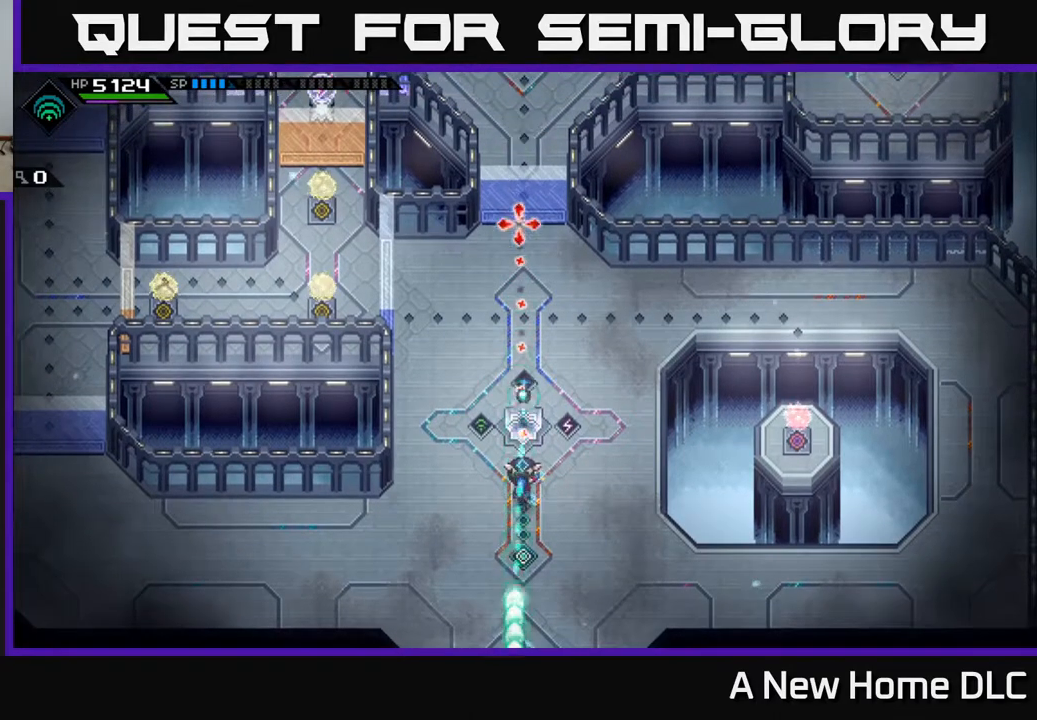
{"buttons": [], "left_stick": "up-right", "events": [[83, "left_stick", "left"], [350, "left_stick", "up"], [417, "left_stick", "up-right"]]}
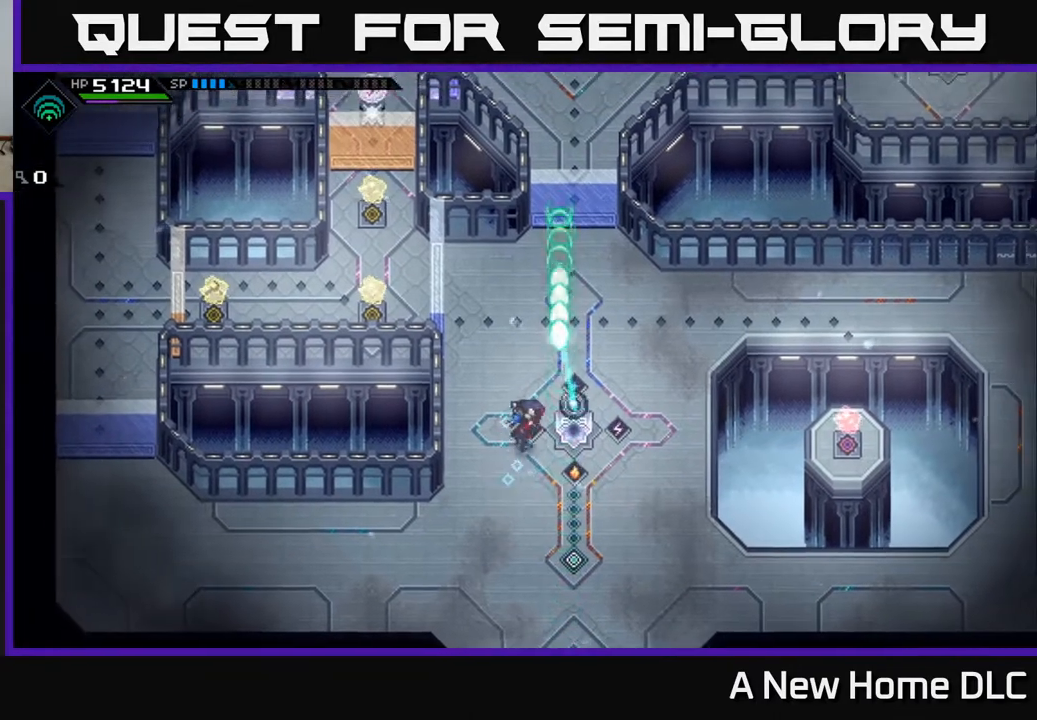
{"buttons": [], "left_stick": "center", "events": [[217, "left_stick", "center"]]}
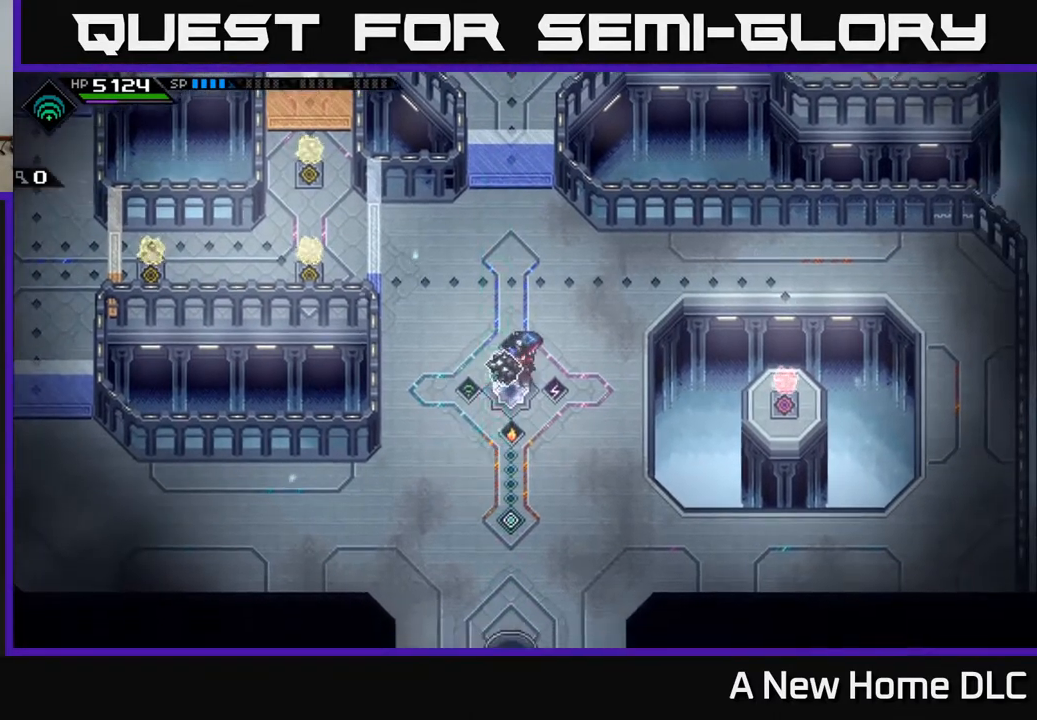
{"buttons": [], "left_stick": "down-left", "events": [[33, "left_stick", "left"], [200, "left_stick", "center"], [450, "left_stick", "down-left"]]}
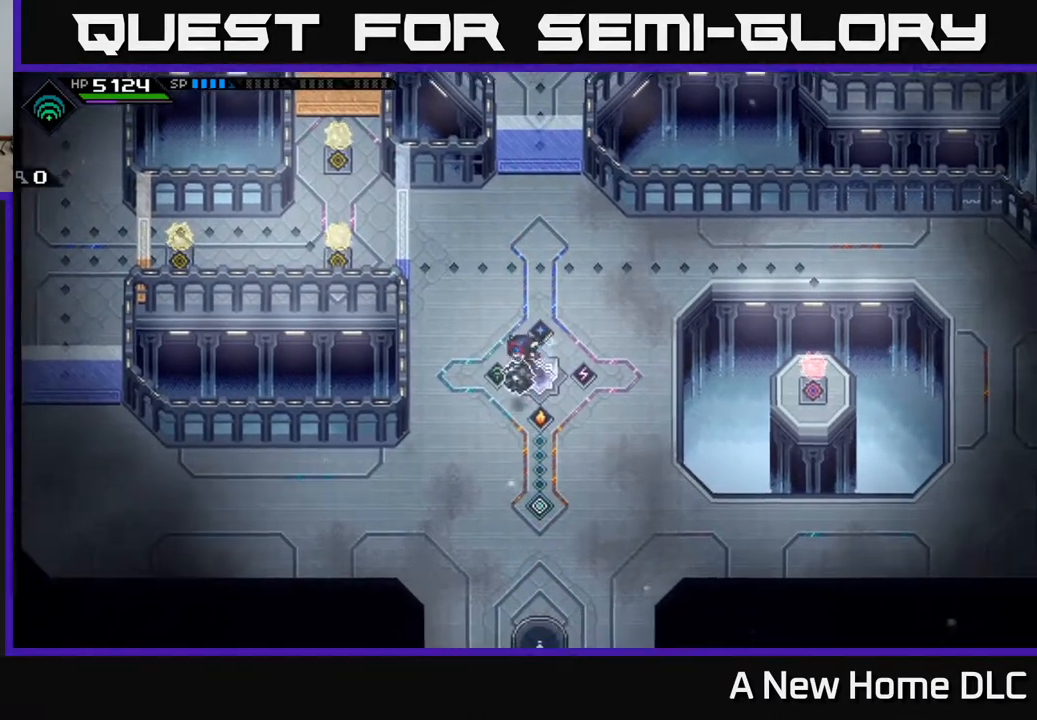
{"buttons": [], "left_stick": "left", "events": [[233, "left_stick", "center"], [383, "left_stick", "up-left"], [433, "left_stick", "left"]]}
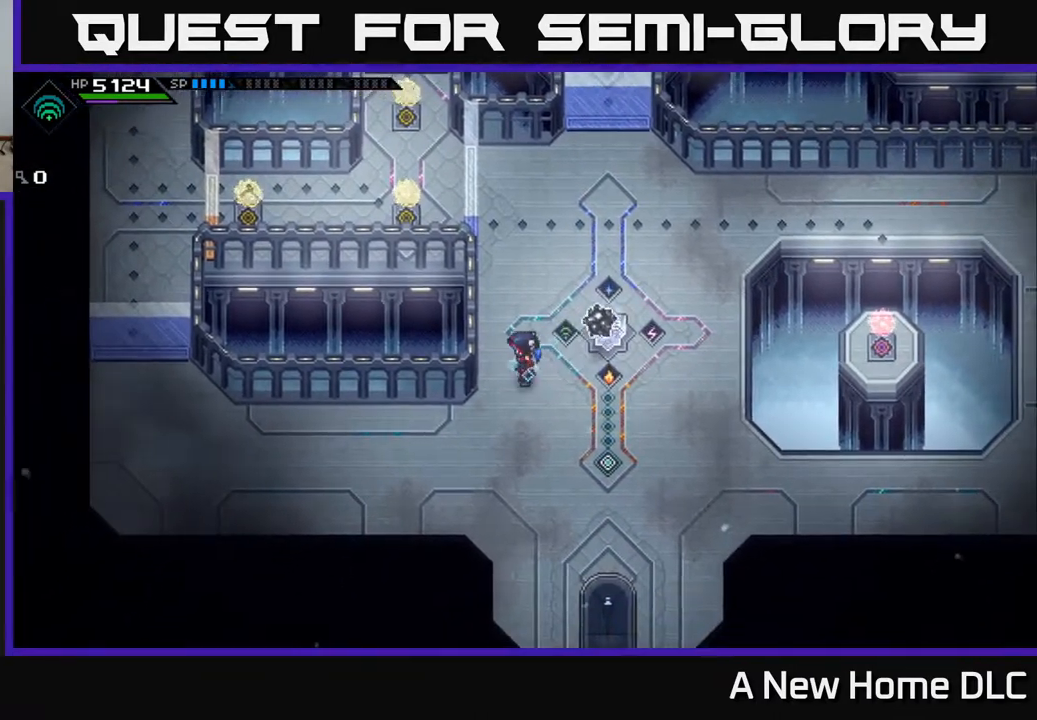
{"buttons": [], "left_stick": "right", "events": [[33, "left_stick", "center"], [350, "left_stick", "right"]]}
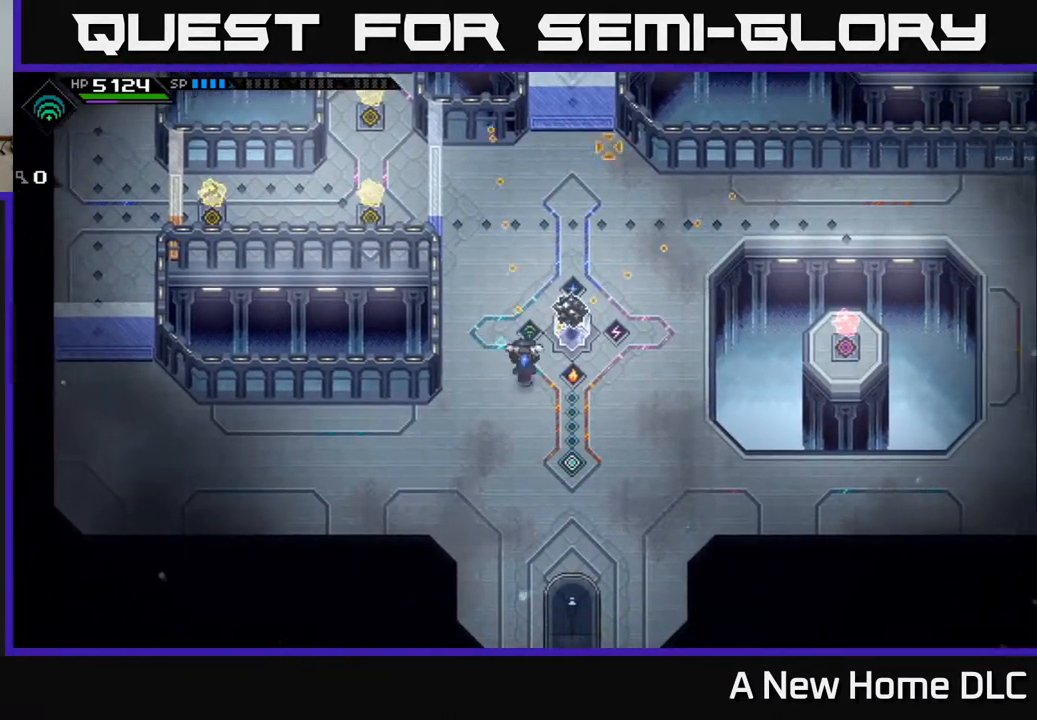
{"buttons": [], "left_stick": "down-left", "events": [[33, "left_stick", "center"], [83, "left_stick", "down-left"], [283, "left_stick", "center"], [483, "left_stick", "down-left"]]}
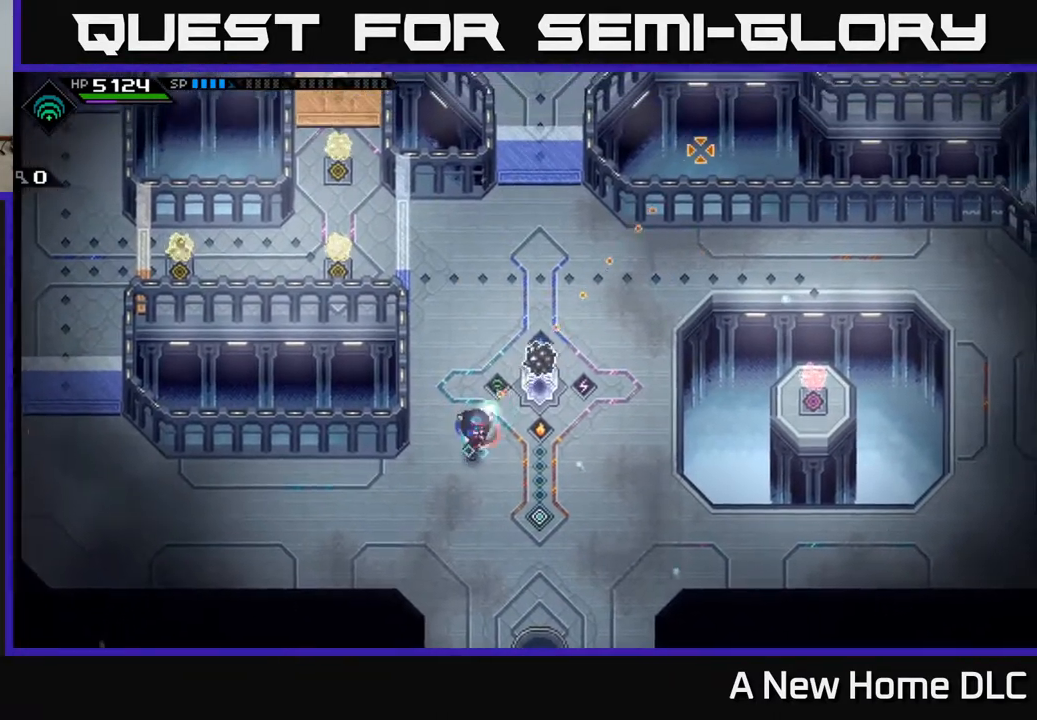
{"buttons": [], "left_stick": "center", "events": [[17, "R1", "down"], [133, "R1", "up"], [217, "left_stick", "center"]]}
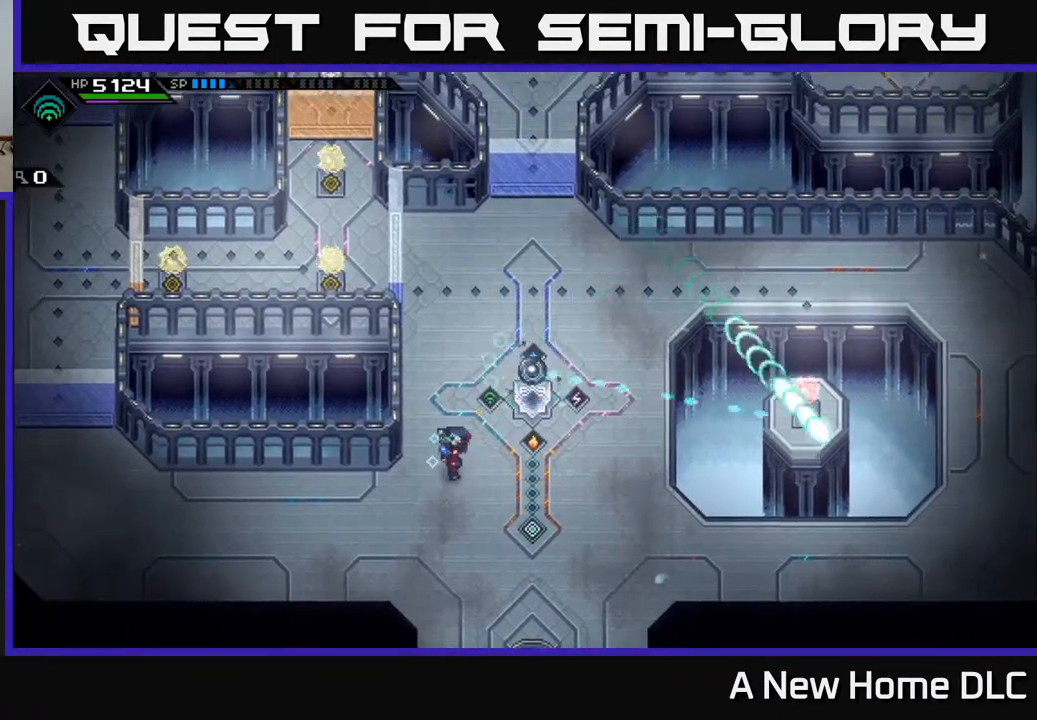
{"buttons": [], "left_stick": "center", "events": []}
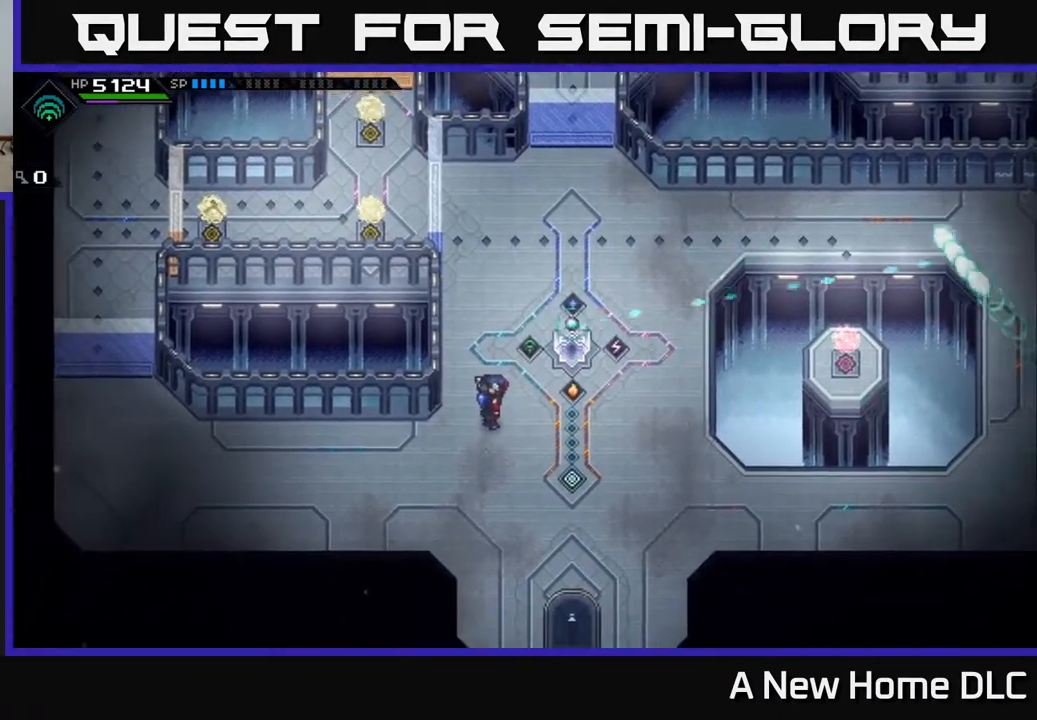
{"buttons": [], "left_stick": "right", "events": [[483, "left_stick", "right"]]}
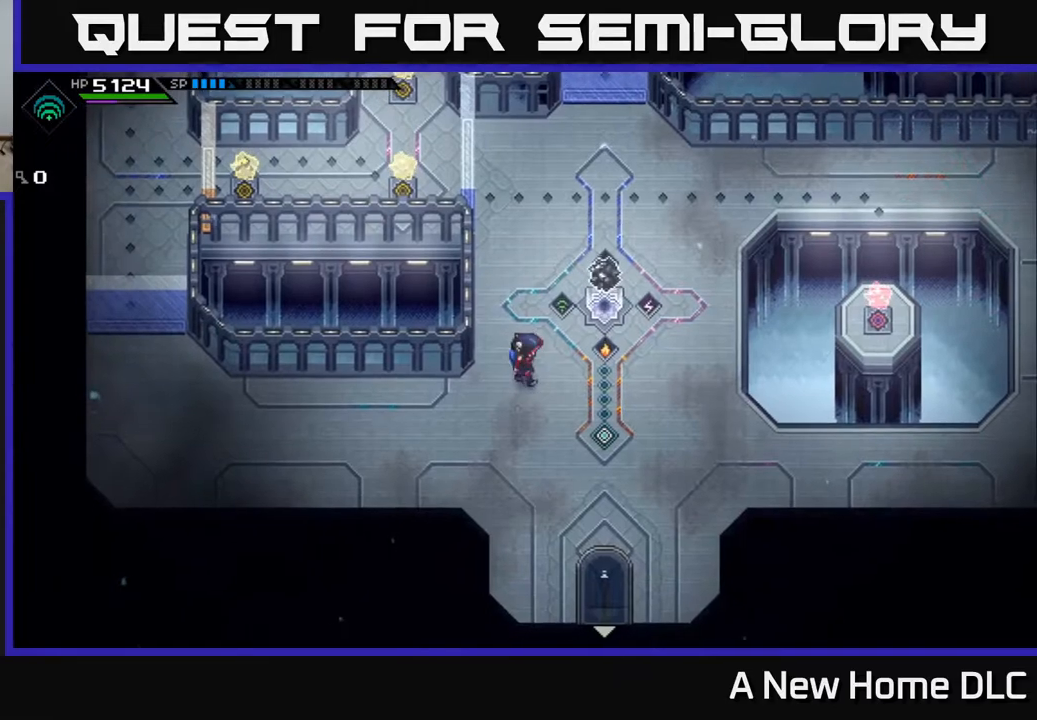
{"buttons": [], "left_stick": "center", "events": [[283, "left_stick", "center"]]}
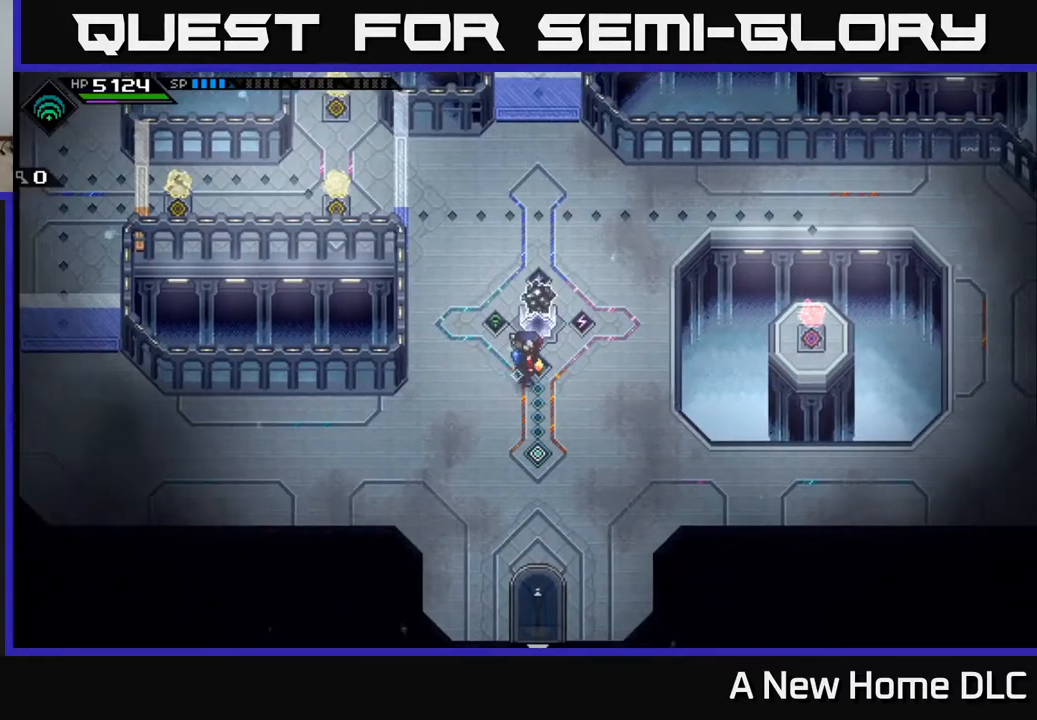
{"buttons": [], "left_stick": "center", "events": []}
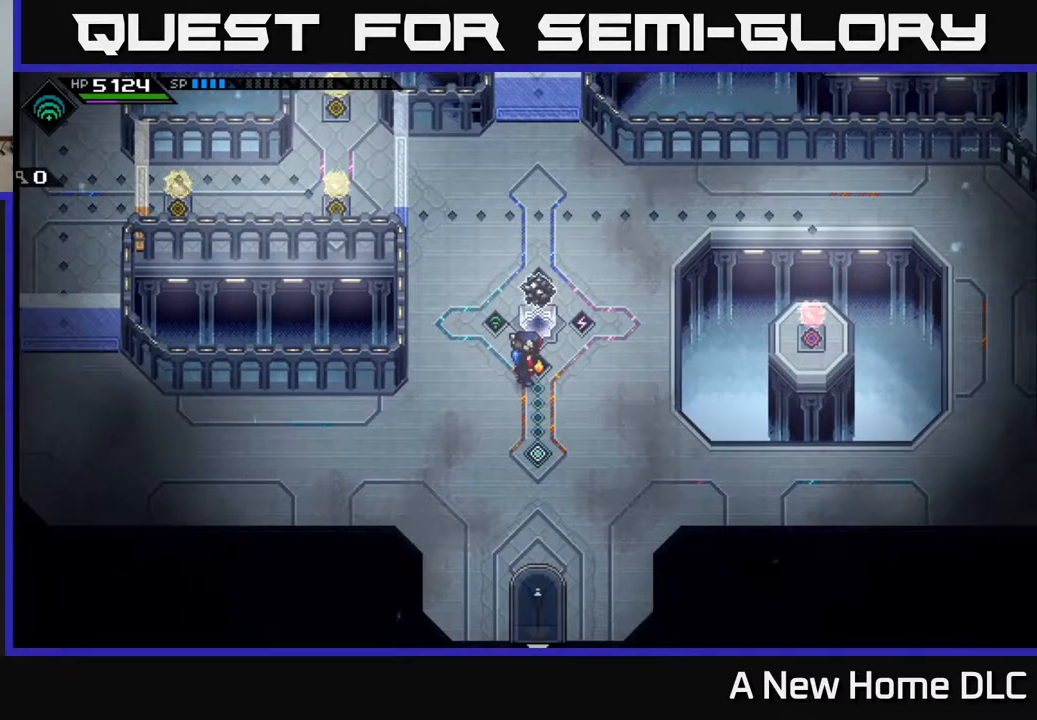
{"buttons": [], "left_stick": "center", "events": []}
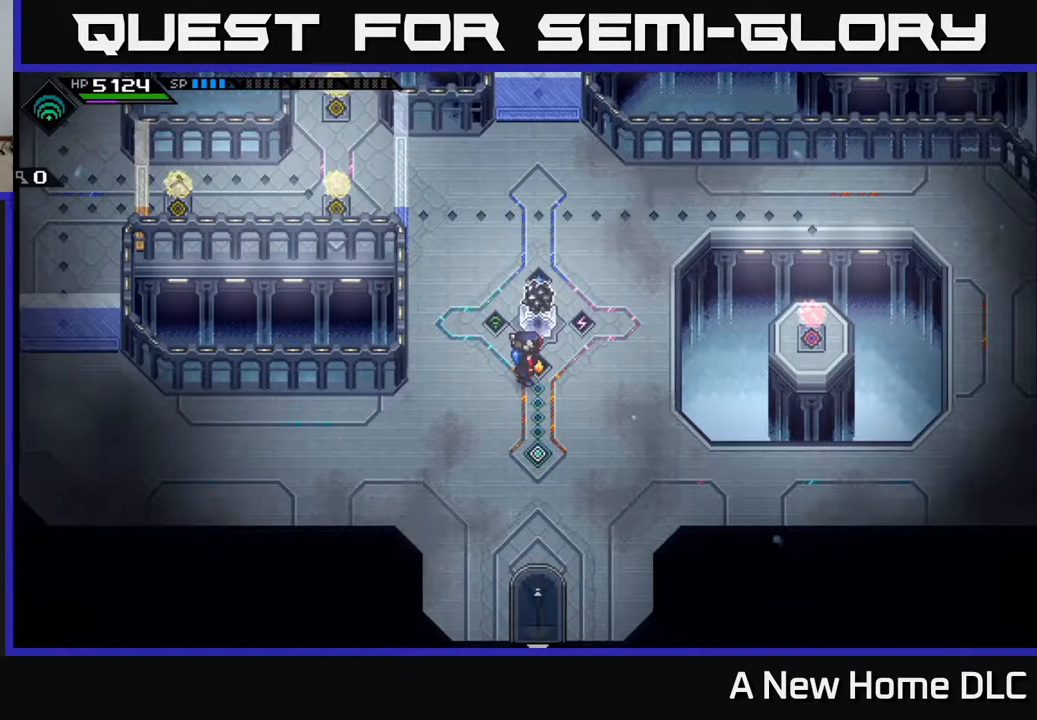
{"buttons": ["DPAD_RIGHT"], "left_stick": "center", "events": [[500, "DPAD_RIGHT", "down"]]}
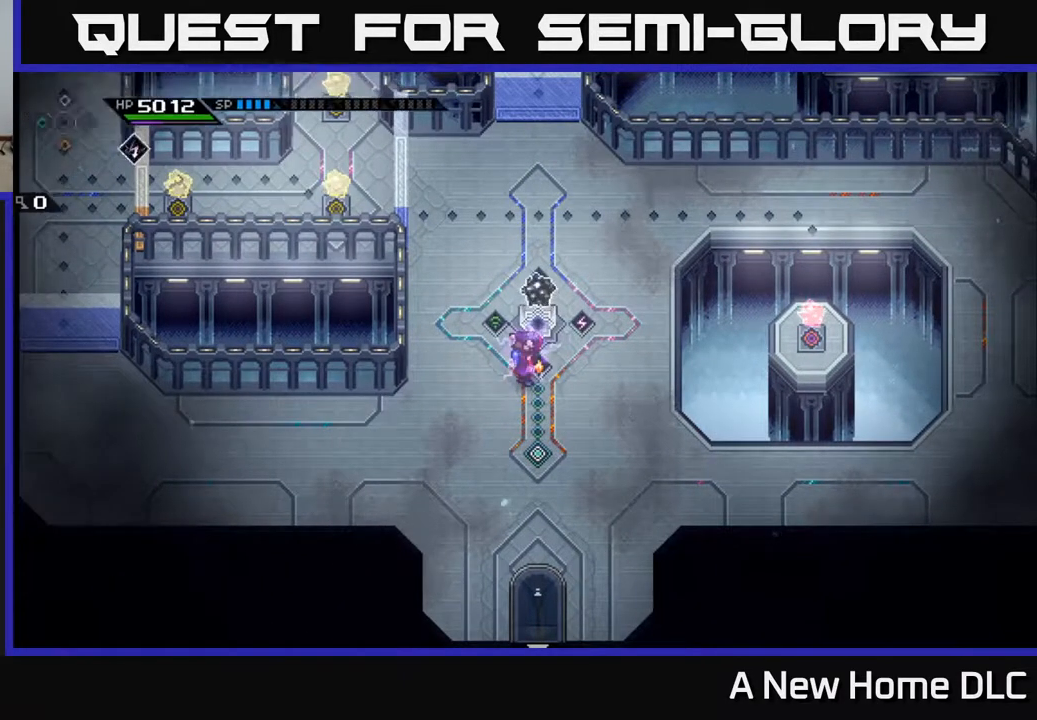
{"buttons": [], "left_stick": "up-left", "events": [[117, "DPAD_RIGHT", "up"], [283, "left_stick", "up-left"]]}
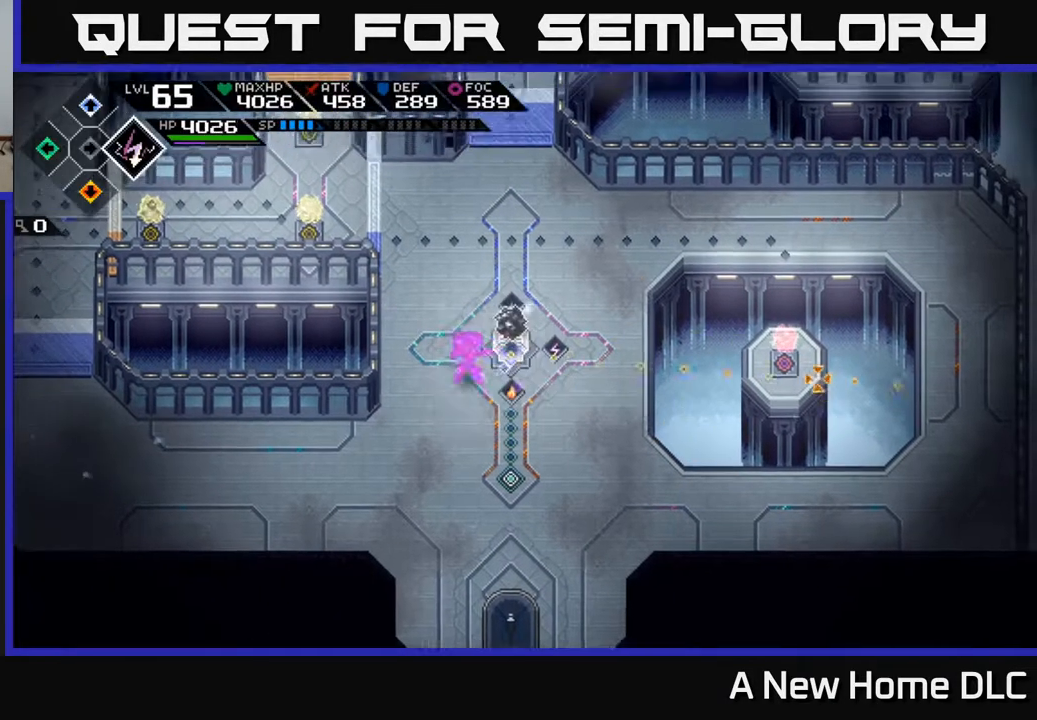
{"buttons": [], "left_stick": "center", "events": [[200, "left_stick", "center"]]}
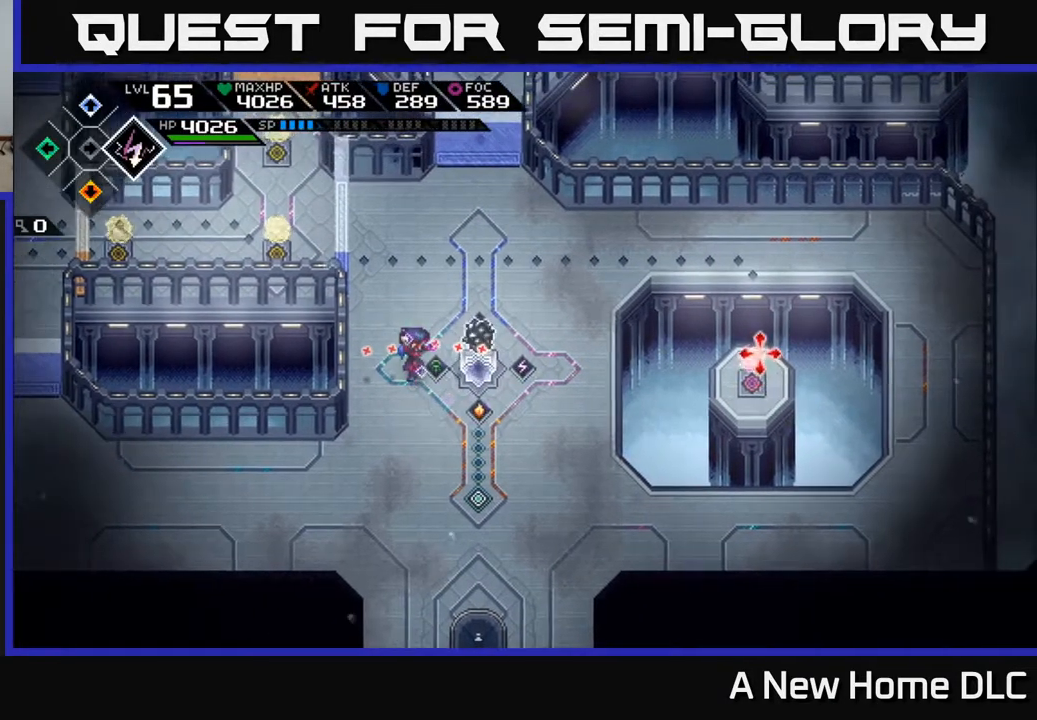
{"buttons": [], "left_stick": "center", "events": [[167, "R1", "down"], [283, "R1", "up"]]}
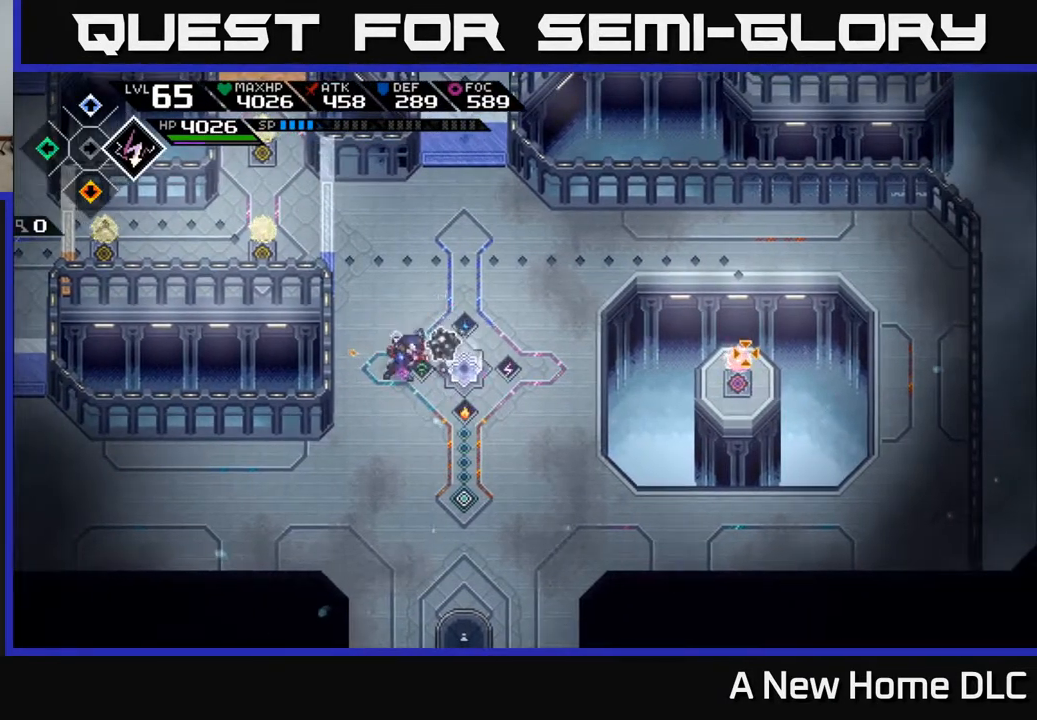
{"buttons": [], "left_stick": "center", "events": []}
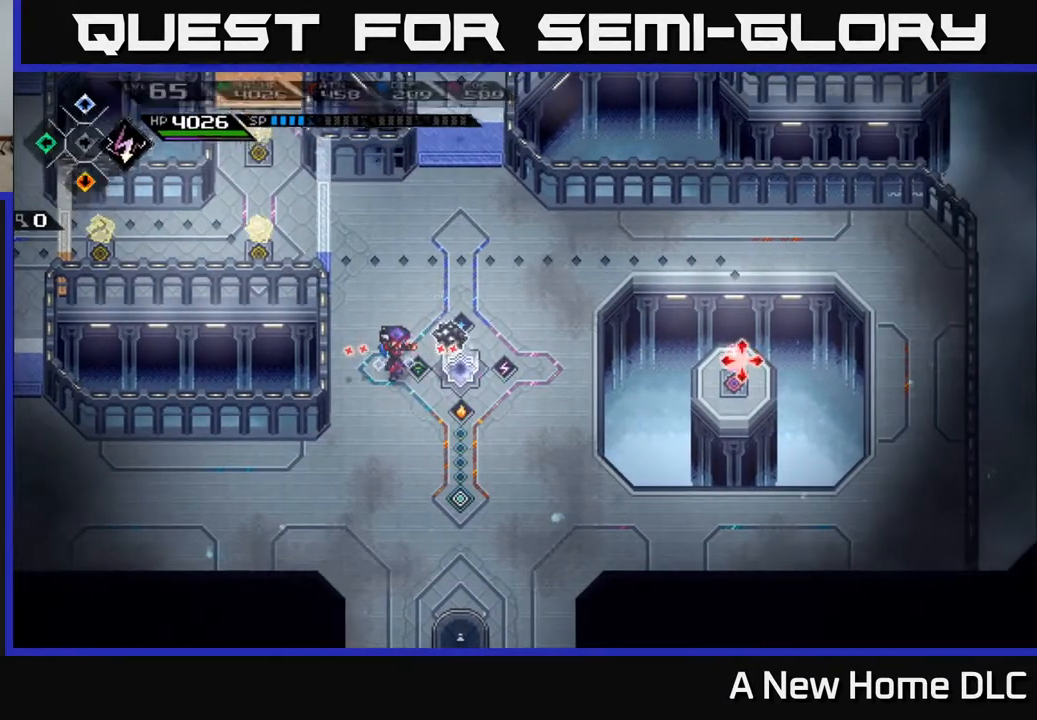
{"buttons": [], "left_stick": "down", "events": [[133, "R1", "down"], [283, "R1", "up"], [367, "left_stick", "down"]]}
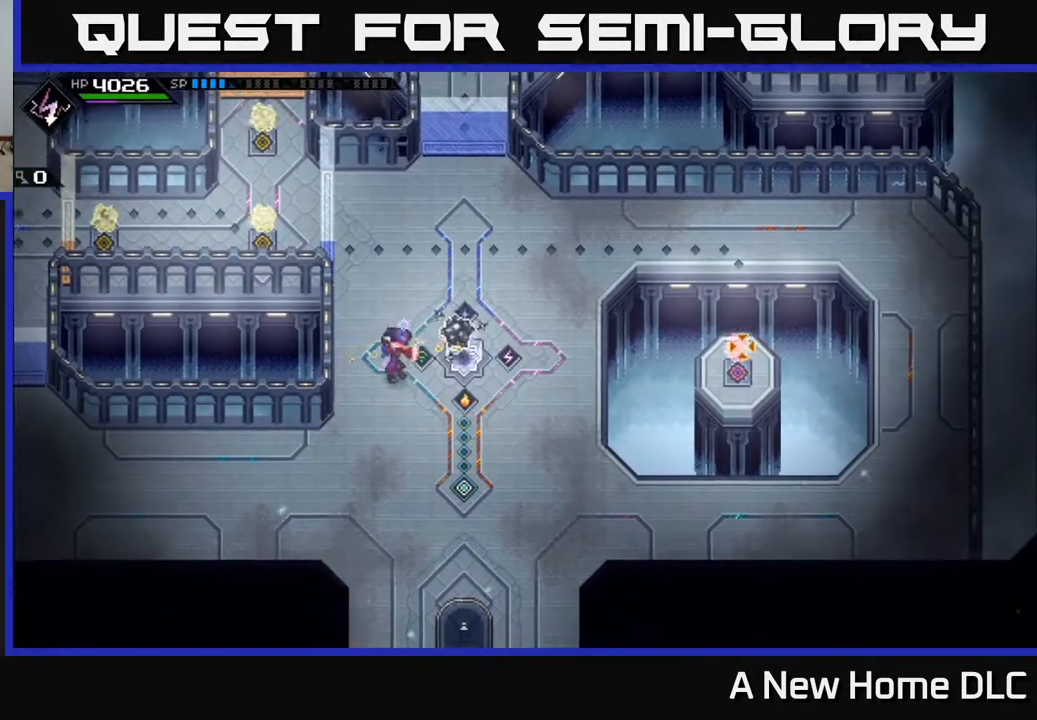
{"buttons": ["R1"], "left_stick": "down-left", "events": [[417, "left_stick", "down-left"], [483, "R1", "down"]]}
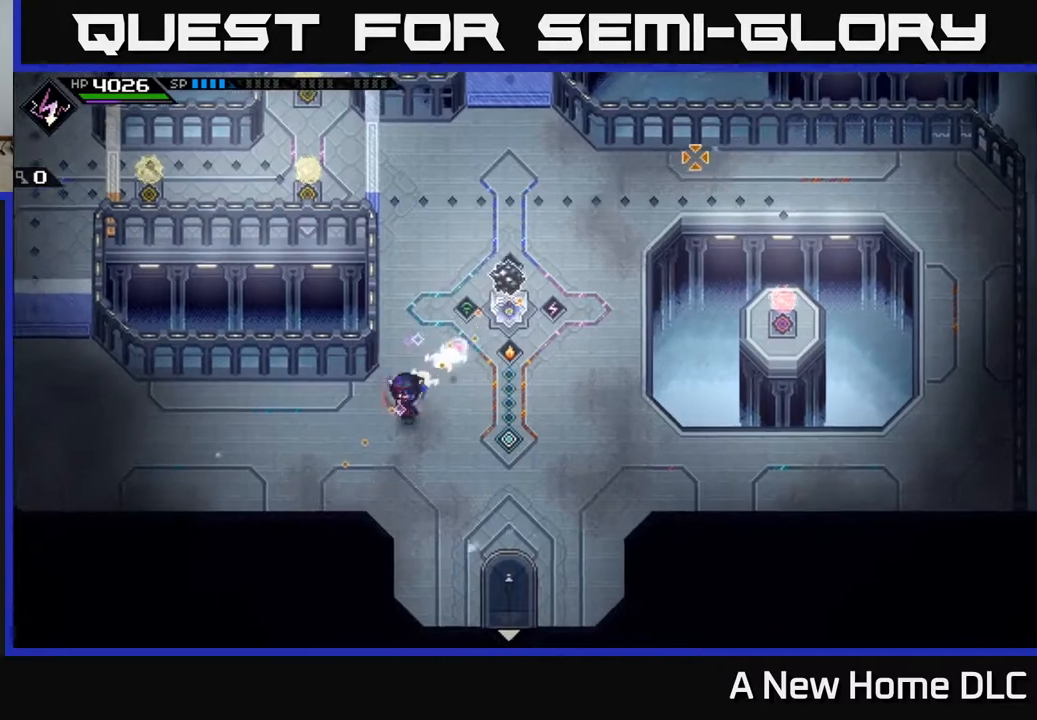
{"buttons": [], "left_stick": "down-left", "events": [[133, "R1", "up"]]}
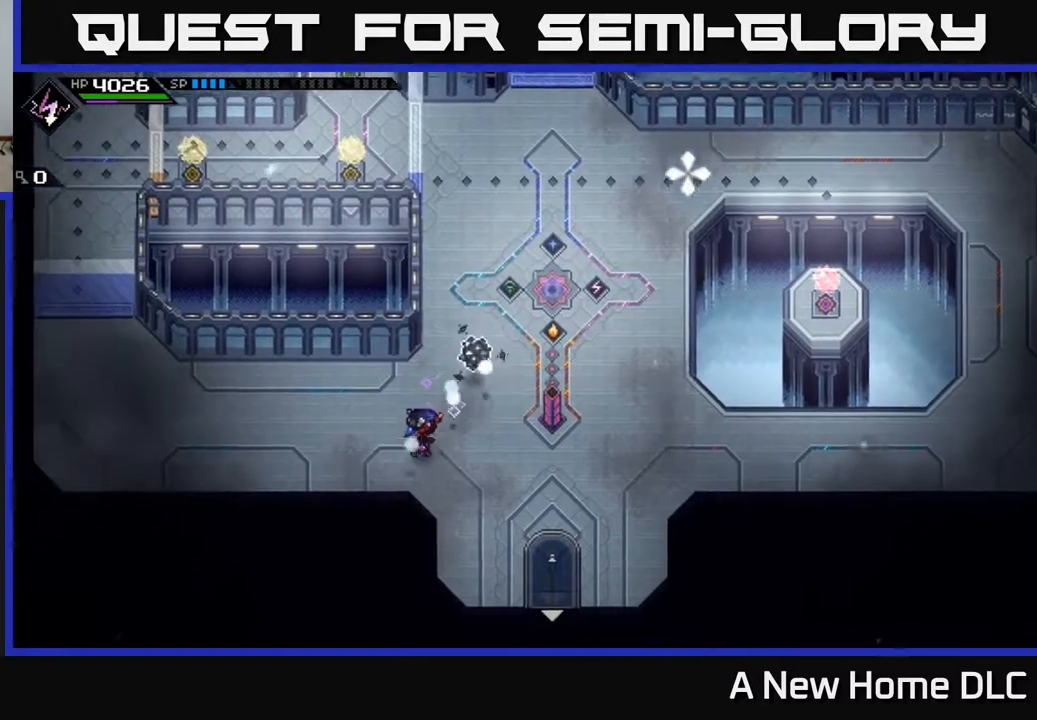
{"buttons": [], "left_stick": "up-left", "events": [[333, "left_stick", "left"], [450, "left_stick", "up-left"]]}
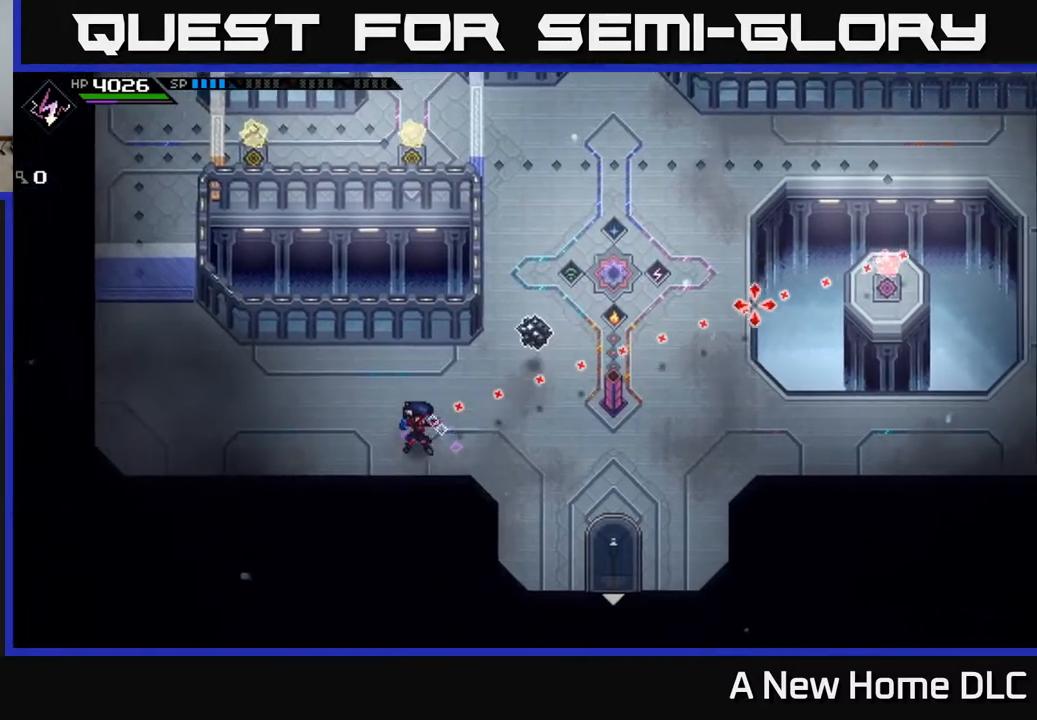
{"buttons": [], "left_stick": "center", "events": [[317, "left_stick", "up"], [350, "R1", "down"], [417, "left_stick", "center"], [500, "R1", "up"]]}
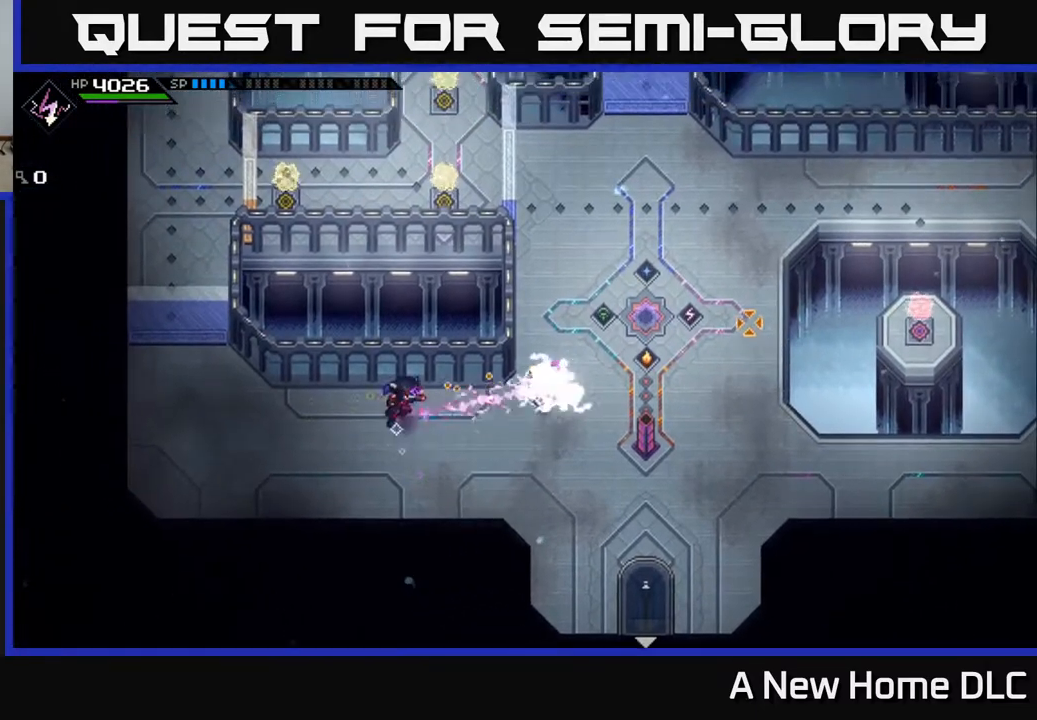
{"buttons": [], "left_stick": "down", "events": [[433, "left_stick", "down"]]}
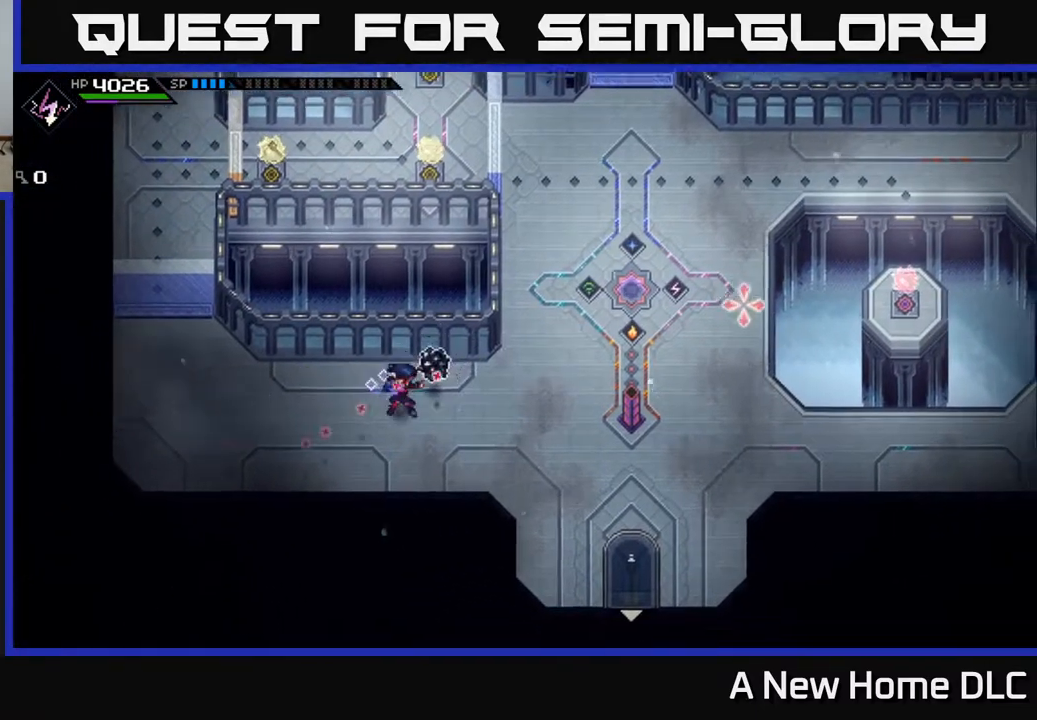
{"buttons": [], "left_stick": "right", "events": [[117, "left_stick", "down-right"], [267, "left_stick", "right"]]}
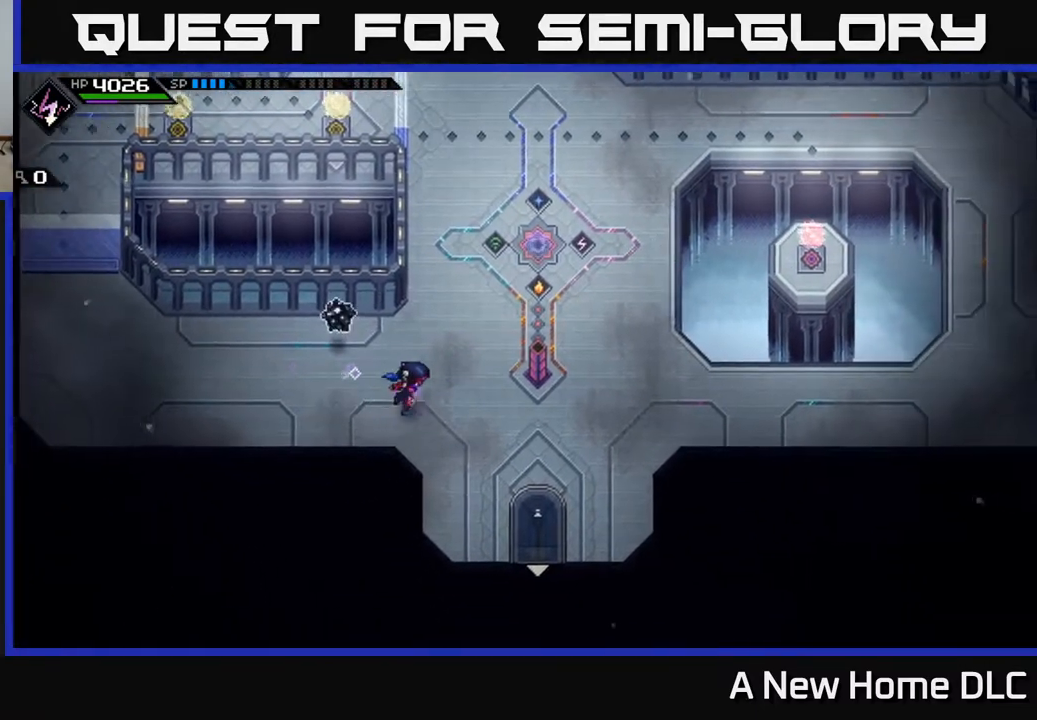
{"buttons": [], "left_stick": "right", "events": []}
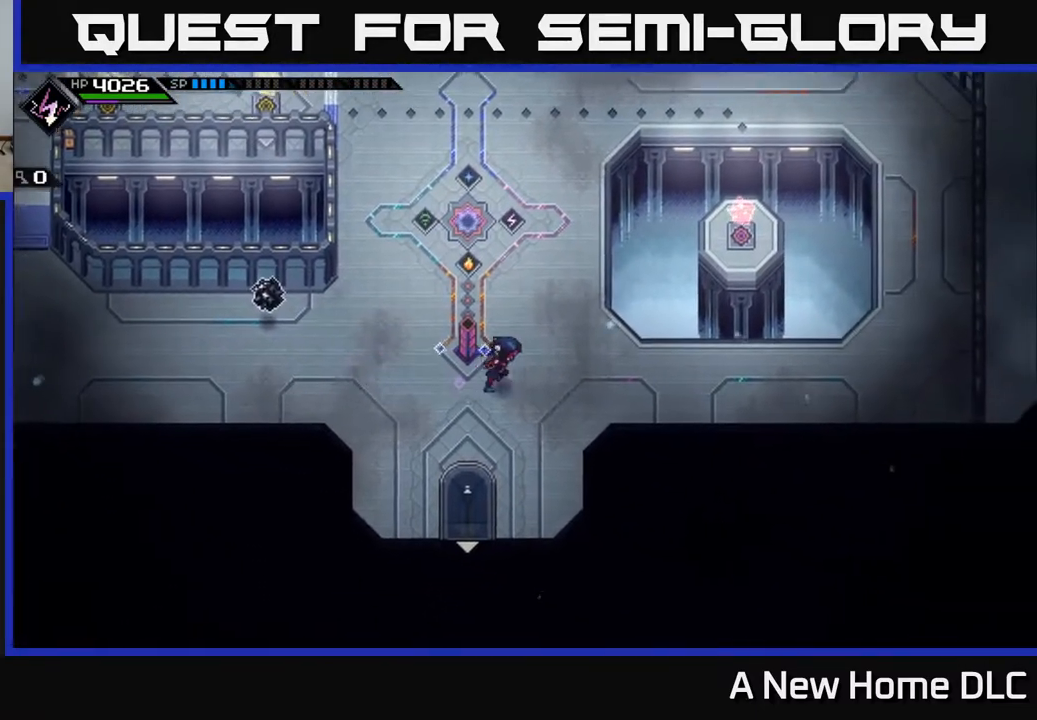
{"buttons": [], "left_stick": "right", "events": []}
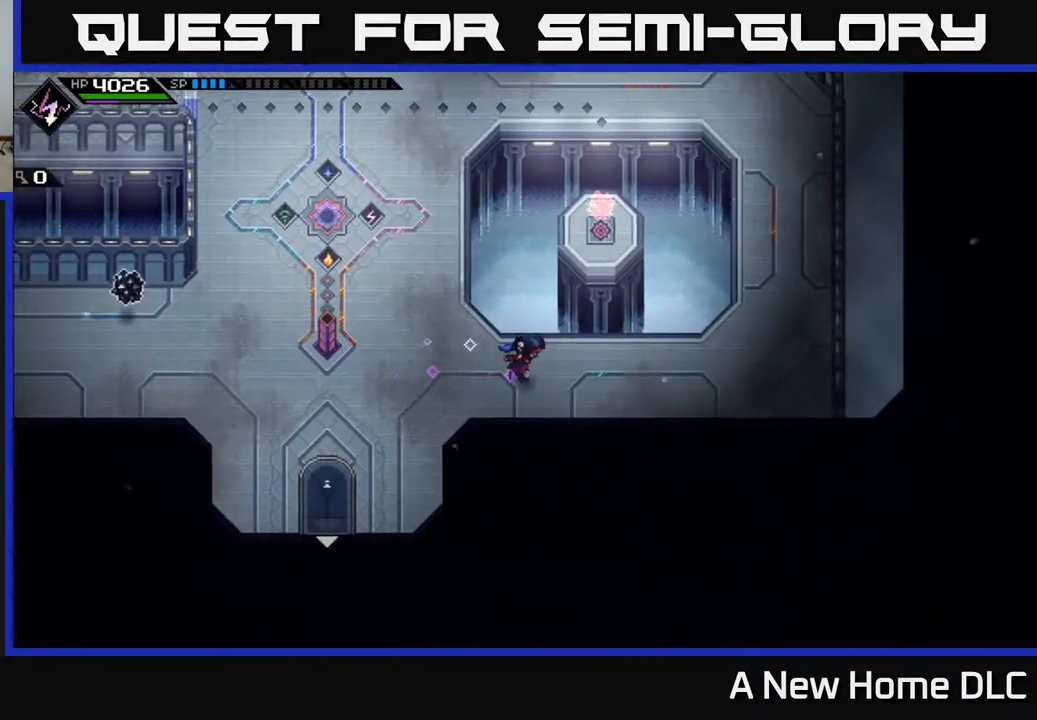
{"buttons": [], "left_stick": "right", "events": []}